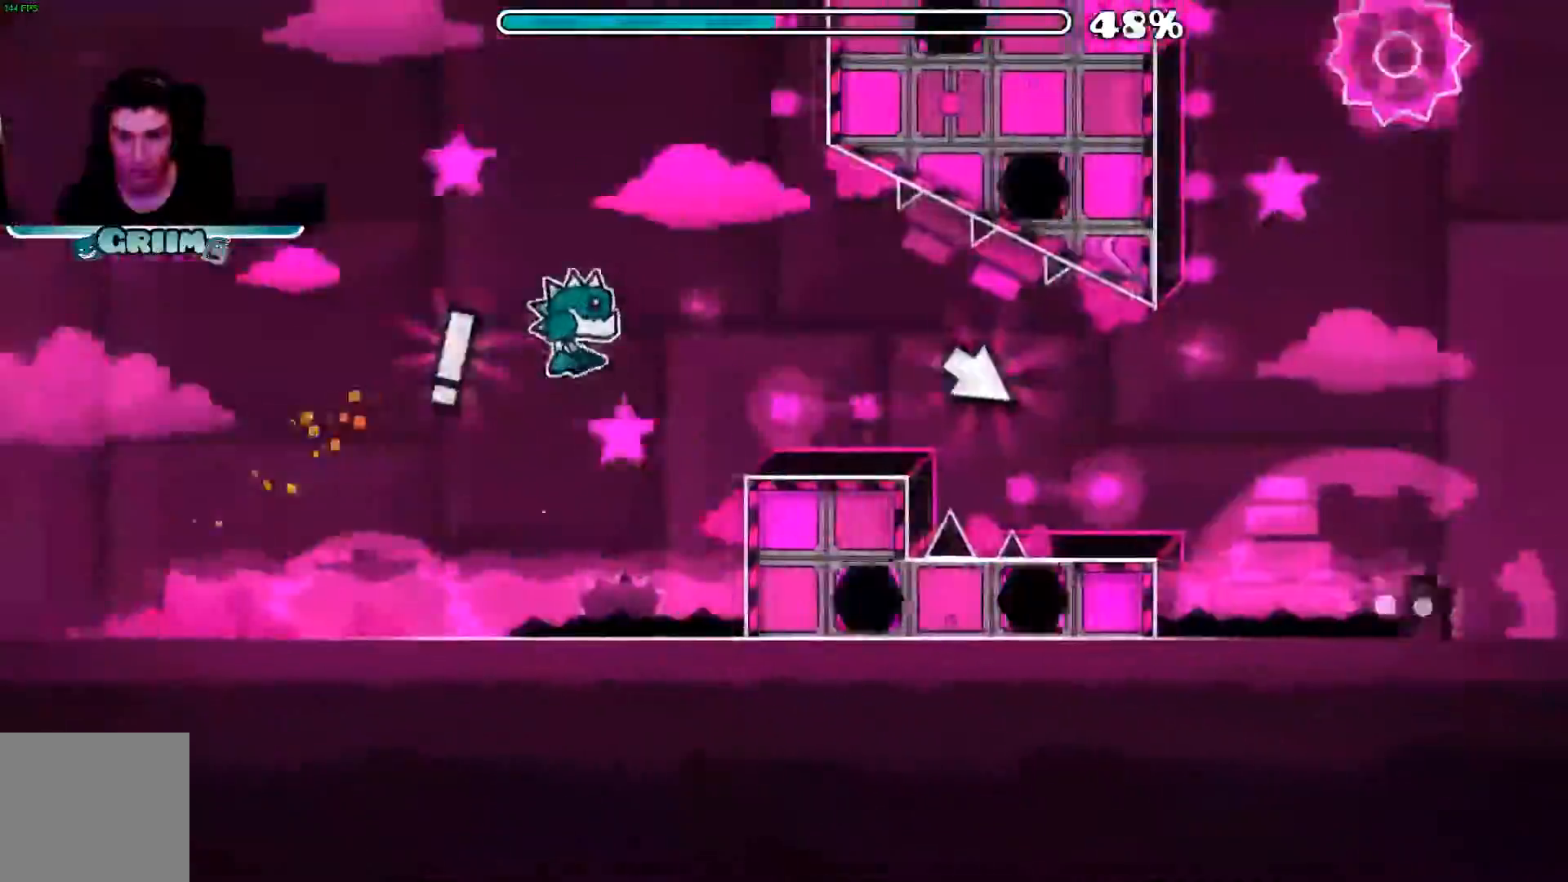
Gameplay with a controller (Xbox layout); each line is a JSON object with the inputs held at the frame after it. "events" lists button and stick changes between this image and that frame as [ms after this image, input, new state], when the widget could be followed in between.
{"buttons": [], "left_stick": "center", "right_stick": "center", "events": []}
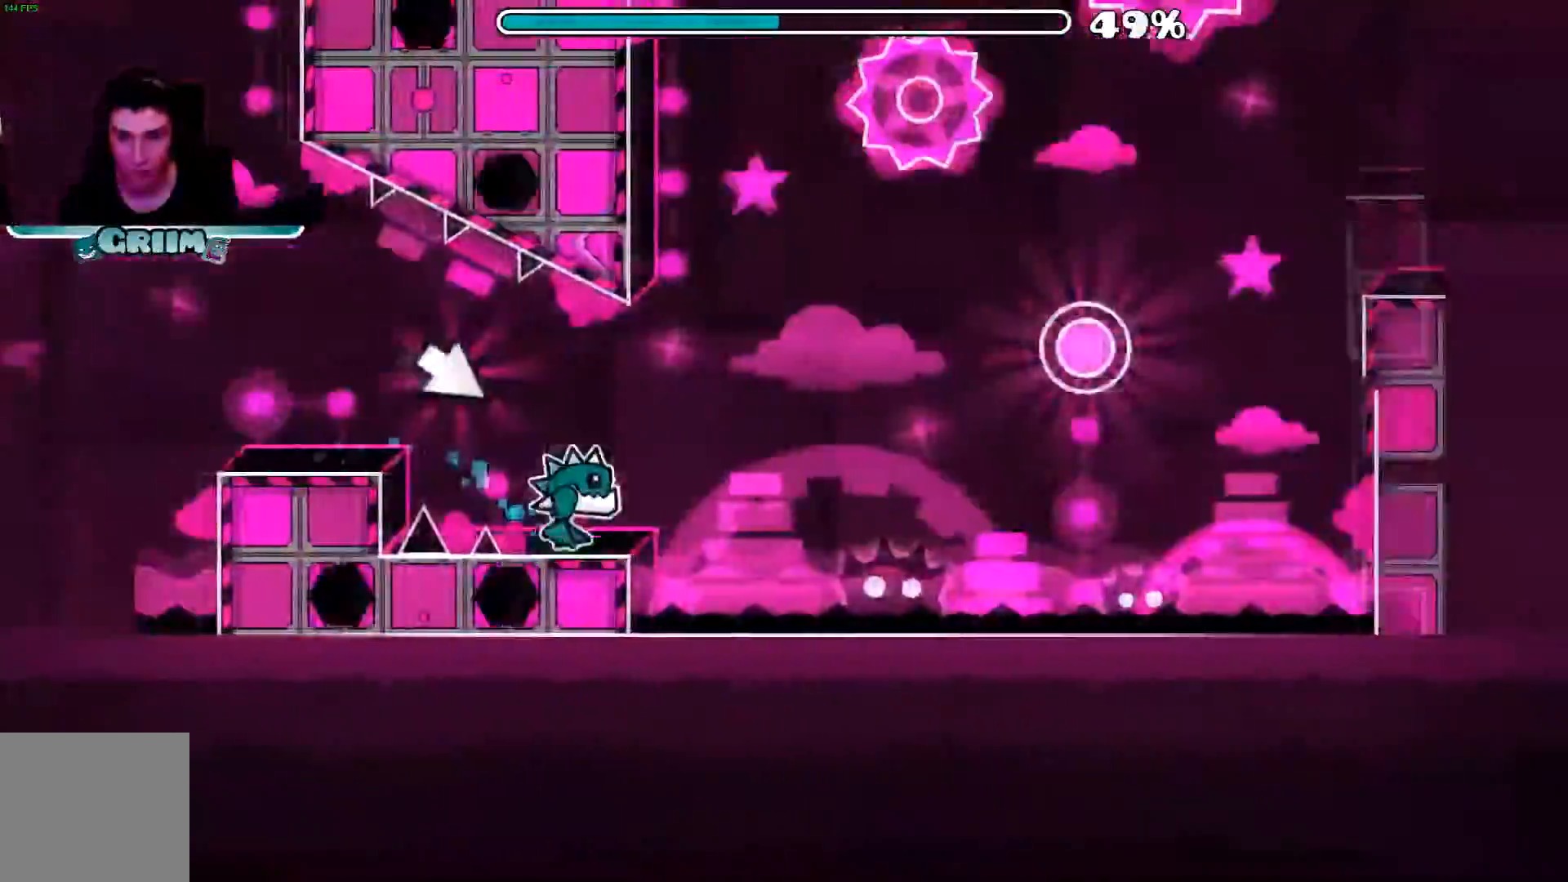
{"buttons": ["A"], "left_stick": "center", "right_stick": "center", "events": [[20, "A", "down"], [280, "A", "up"], [420, "A", "down"]]}
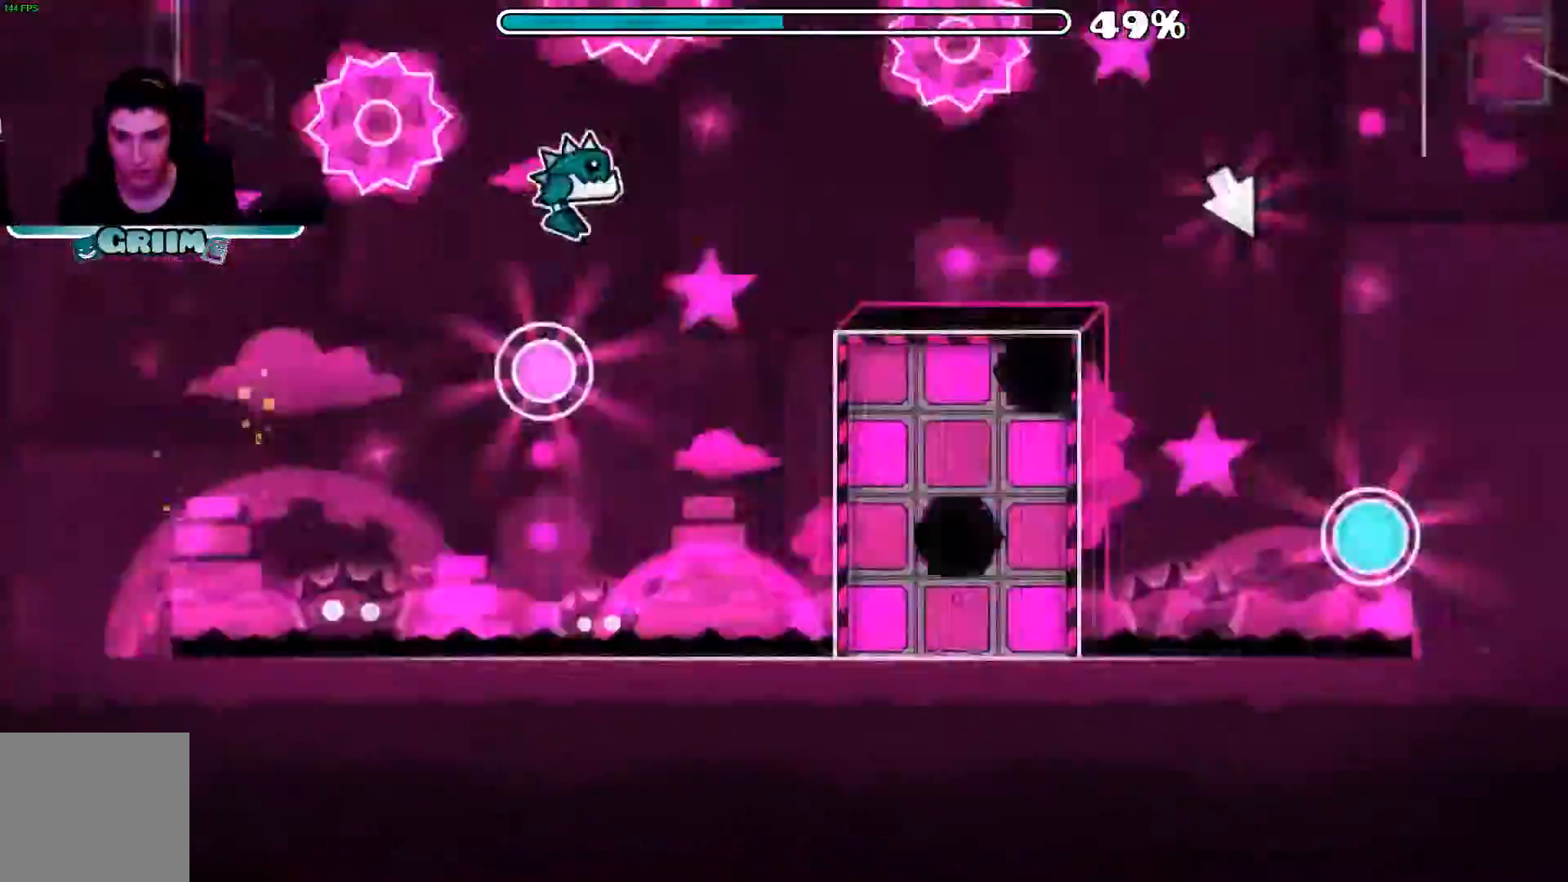
{"buttons": [], "left_stick": "center", "right_stick": "center", "events": [[80, "A", "up"]]}
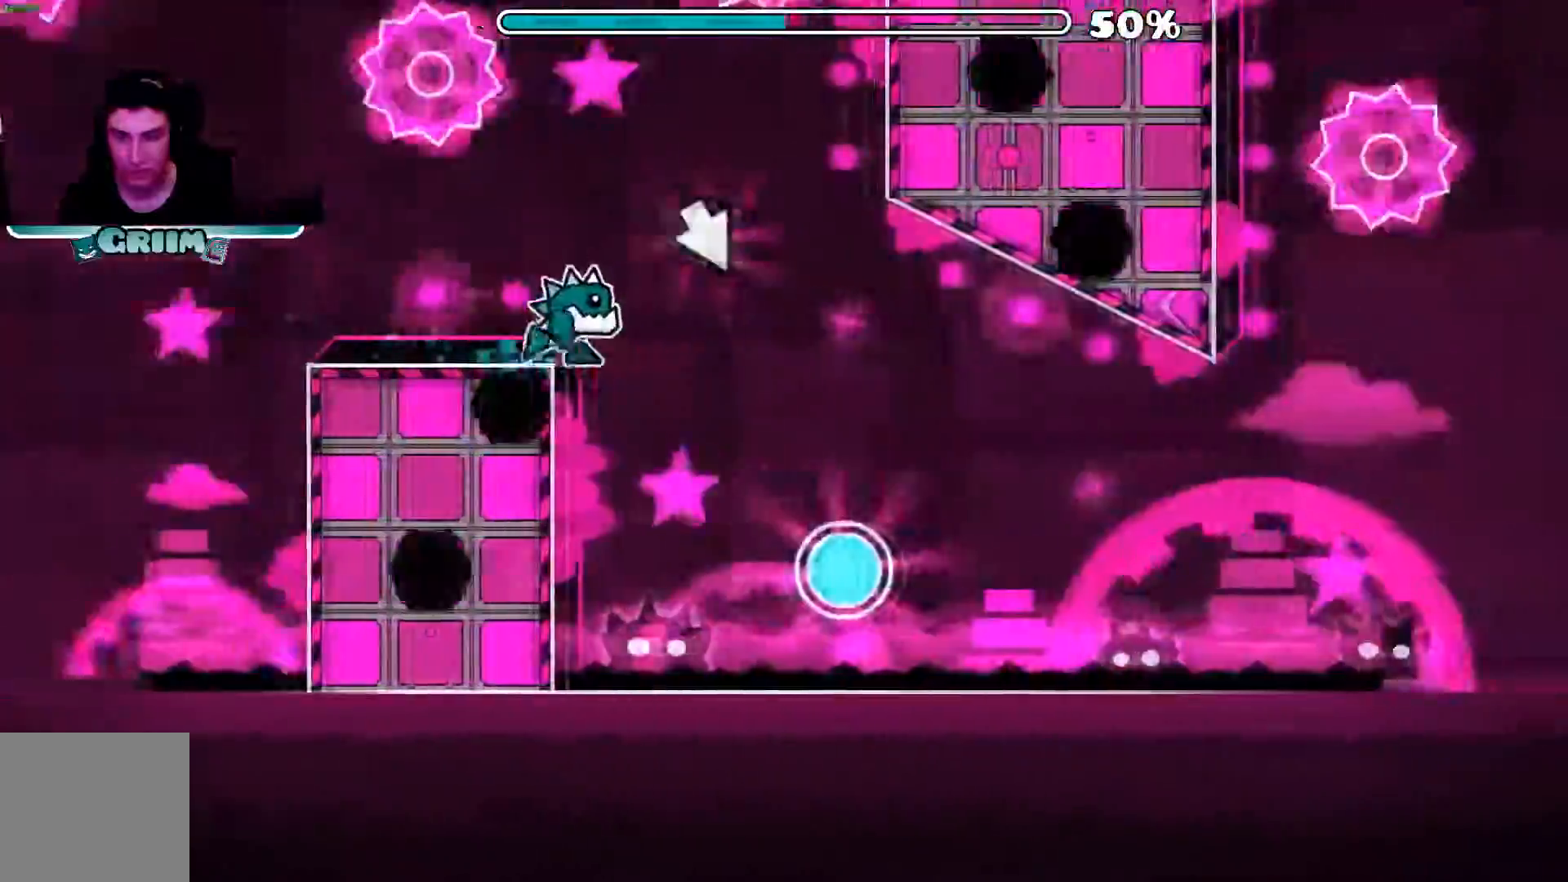
{"buttons": [], "left_stick": "center", "right_stick": "center", "events": [[140, "A", "down"], [380, "A", "up"]]}
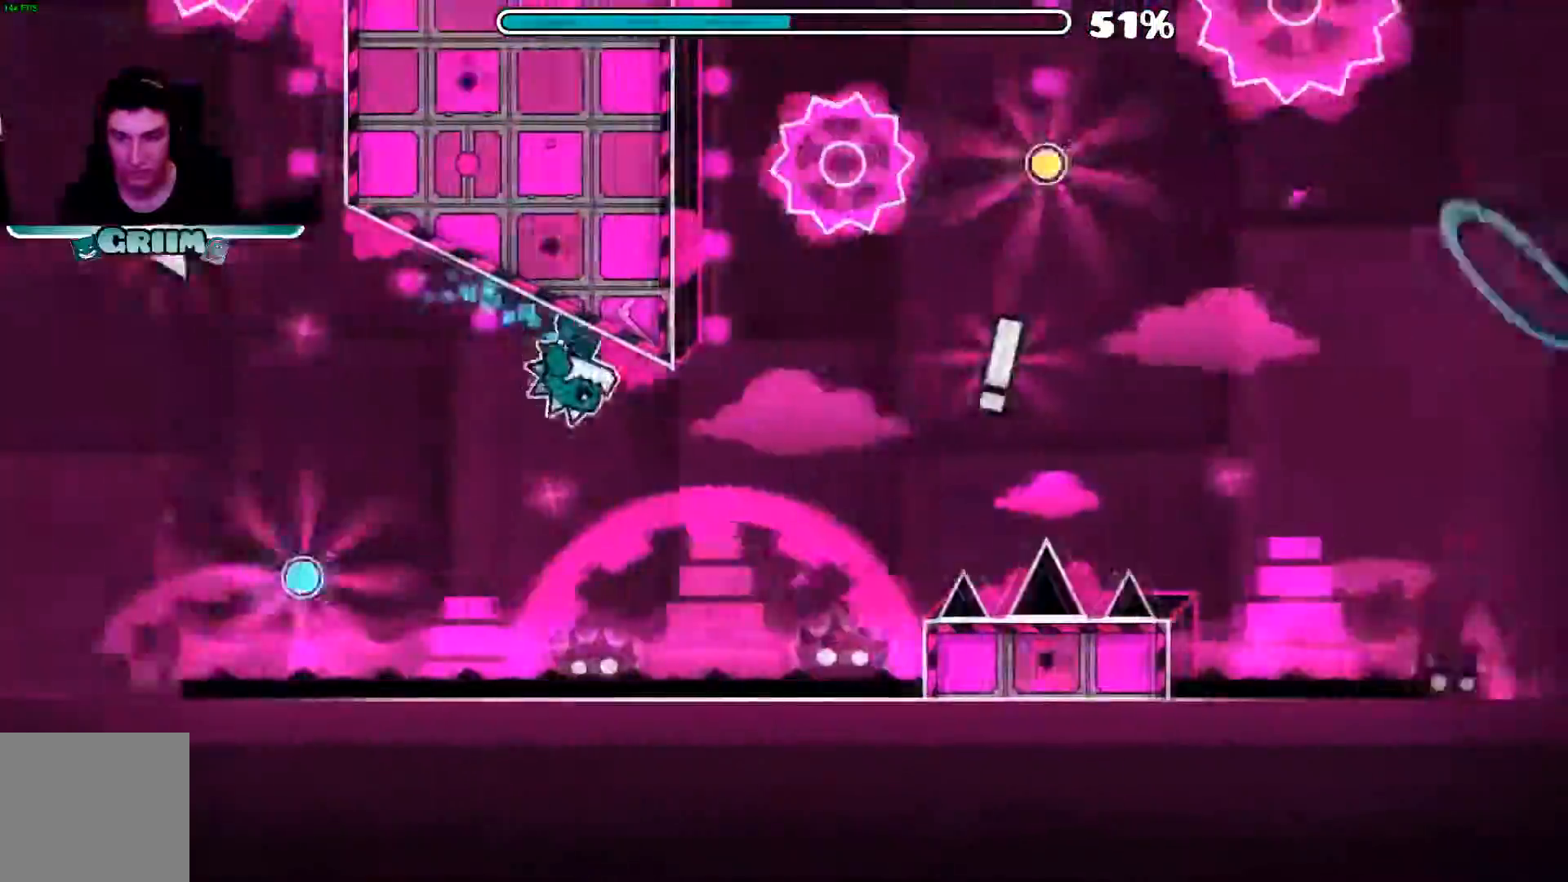
{"buttons": ["A"], "left_stick": "center", "right_stick": "center"}
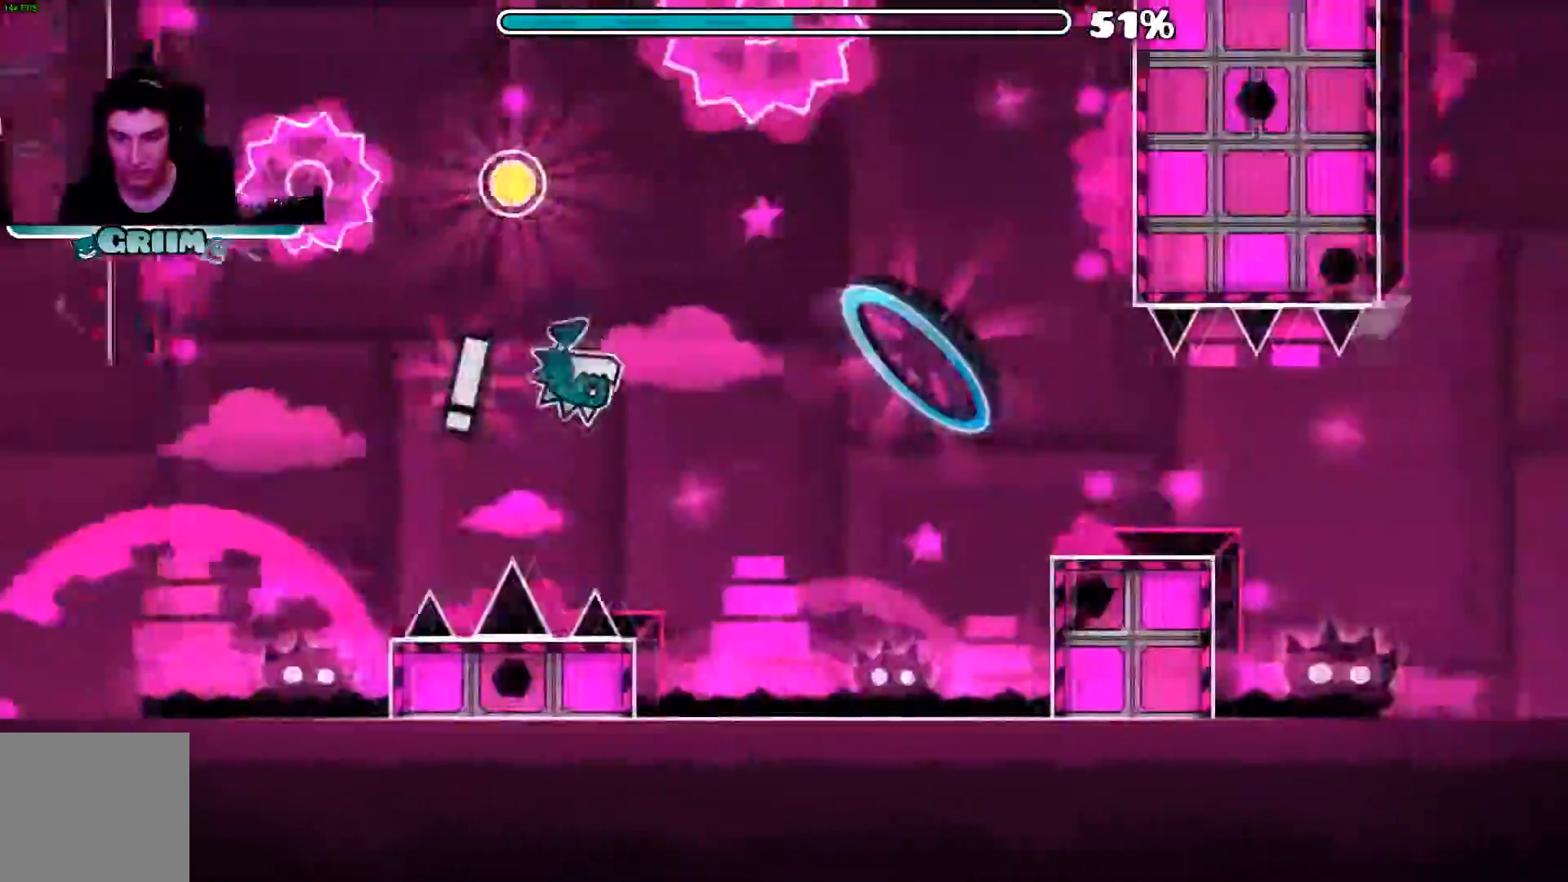
{"buttons": [], "left_stick": "center", "right_stick": "center", "events": [[40, "A", "up"]]}
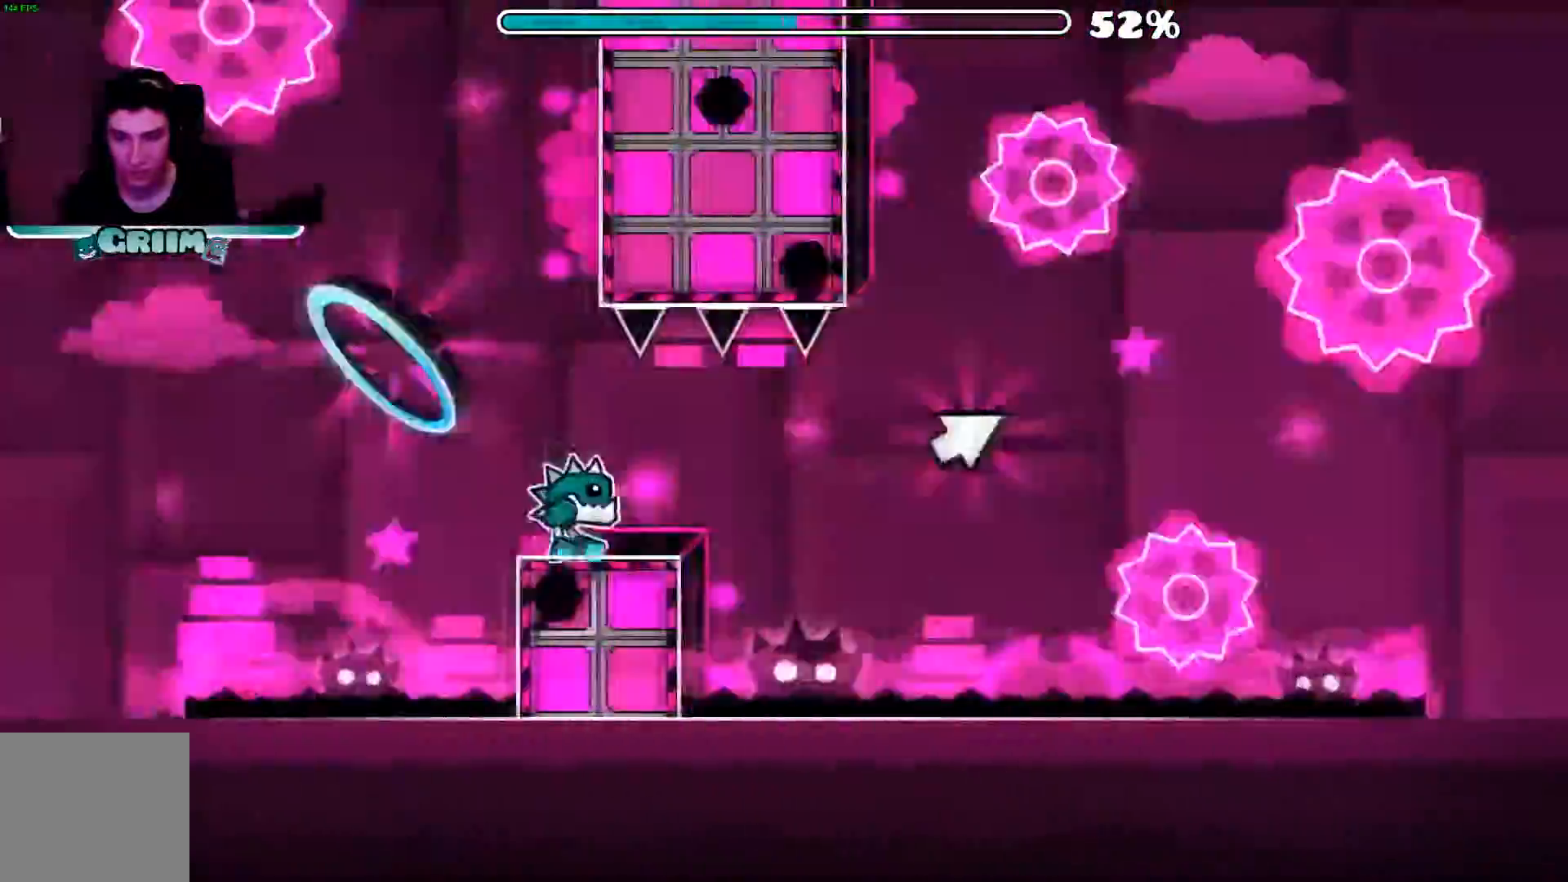
{"buttons": ["A"], "left_stick": "center", "right_stick": "center", "events": [[260, "A", "down"]]}
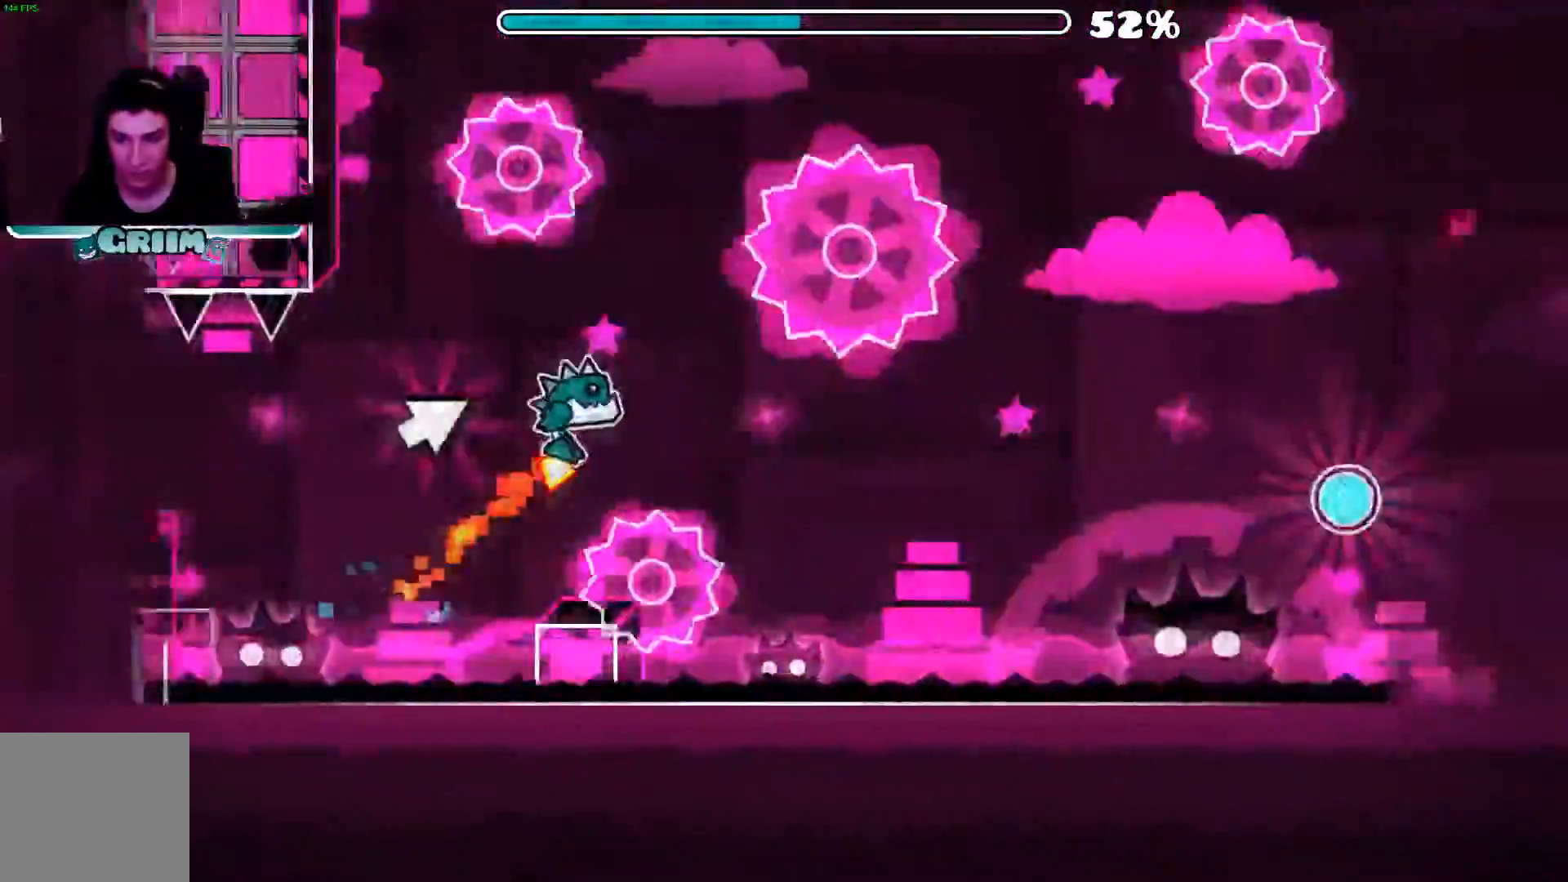
{"buttons": [], "left_stick": "center", "right_stick": "center", "events": [[20, "A", "up"], [340, "A", "down"], [500, "A", "up"]]}